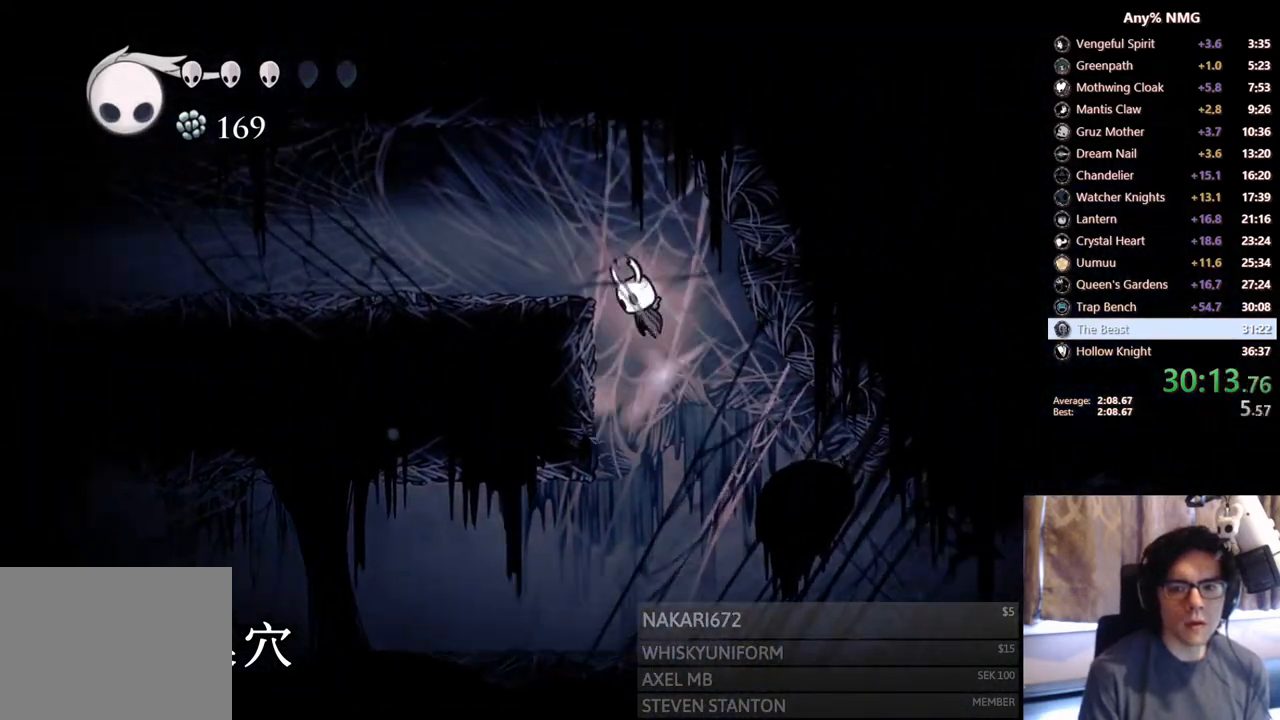
Gameplay with a controller (Xbox layout); each line is a JSON object with the inputs held at the frame after it. "events" lists button and stick changes between this image and that frame as [ms after this image, input, new state], when the widget could be followed in between. Not read: HOME L3 R3.
{"buttons": ["B", "X", "DPAD_LEFT"], "left_stick": "center", "right_stick": "center", "events": [[100, "R2", "down"], [250, "A", "up"], [250, "B", "down"], [250, "X", "down"], [300, "R2", "up"]]}
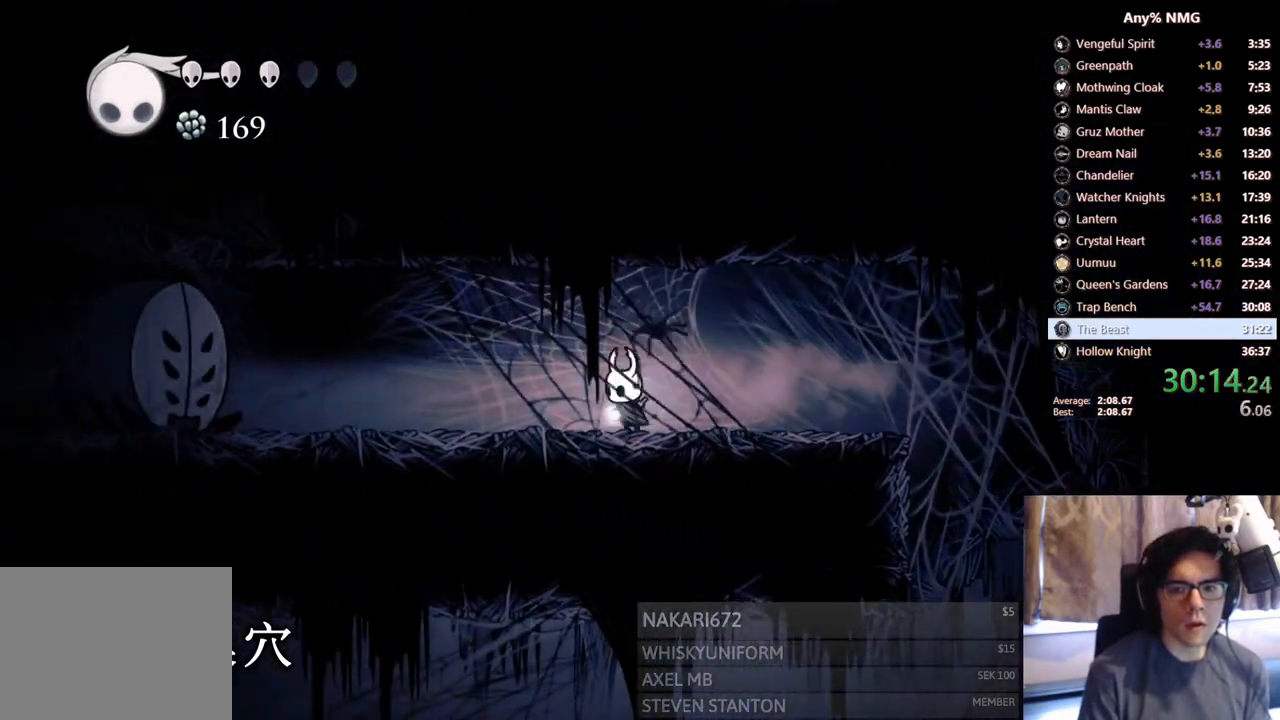
{"buttons": ["Y", "DPAD_LEFT"], "left_stick": "center", "right_stick": "center", "events": [[50, "Y", "down"], [217, "B", "up"], [233, "DPAD_LEFT", "up"], [300, "Y", "up"], [400, "DPAD_LEFT", "down"], [483, "X", "up"], [483, "Y", "down"]]}
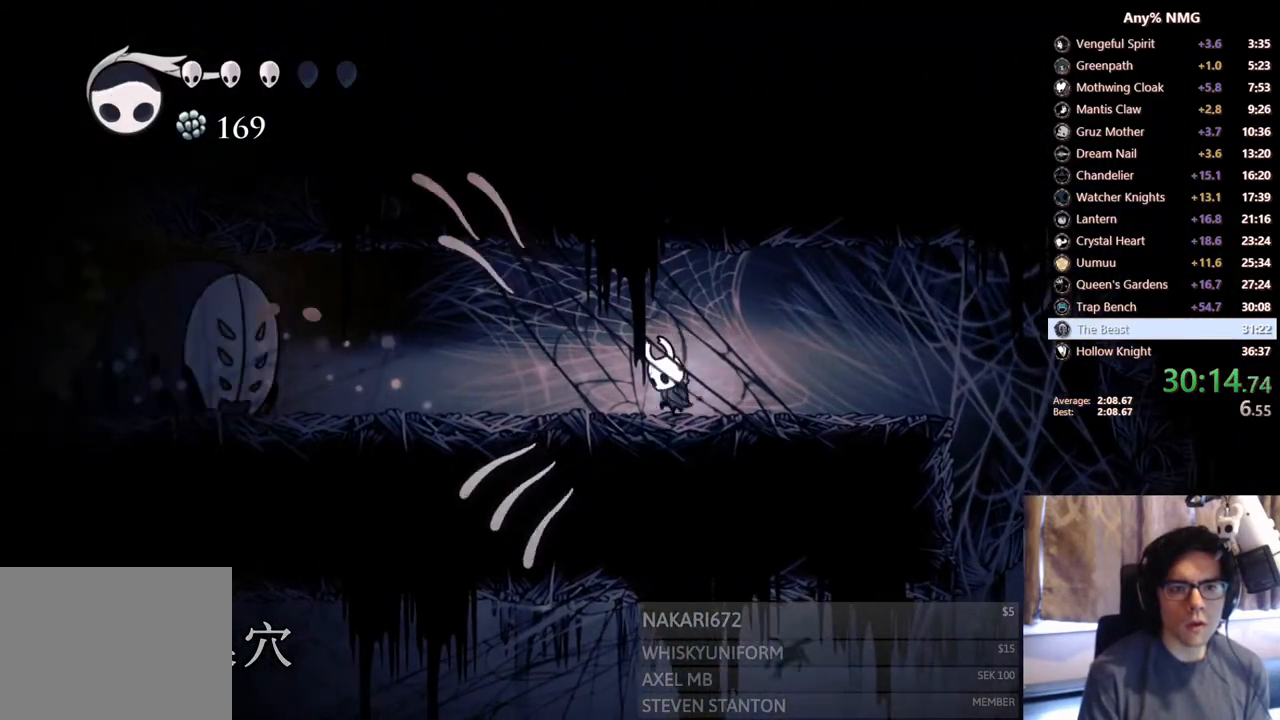
{"buttons": ["Y", "DPAD_LEFT"], "left_stick": "center", "right_stick": "center", "events": [[150, "DPAD_LEFT", "up"], [250, "Y", "up"], [350, "DPAD_LEFT", "down"], [450, "Y", "down"]]}
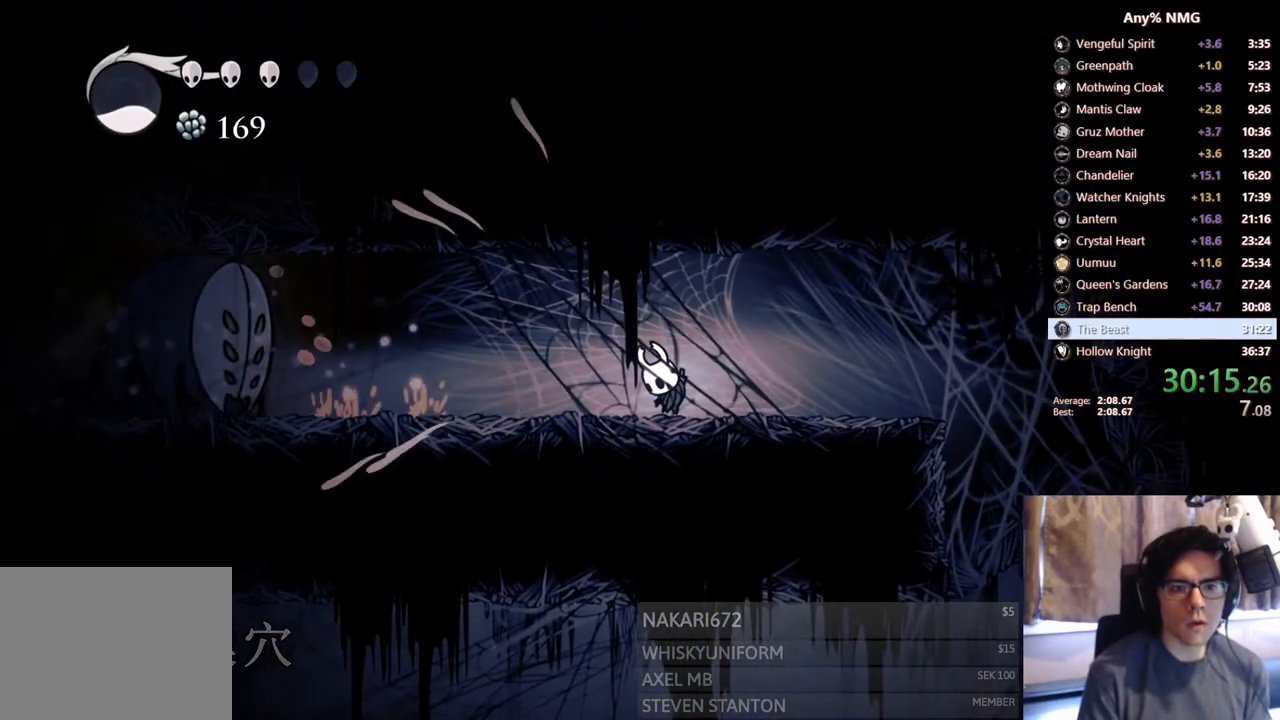
{"buttons": ["R2", "DPAD_LEFT"], "left_stick": "center", "right_stick": "center", "events": [[133, "DPAD_LEFT", "up"], [200, "Y", "up"], [350, "DPAD_LEFT", "down"], [450, "R2", "down"]]}